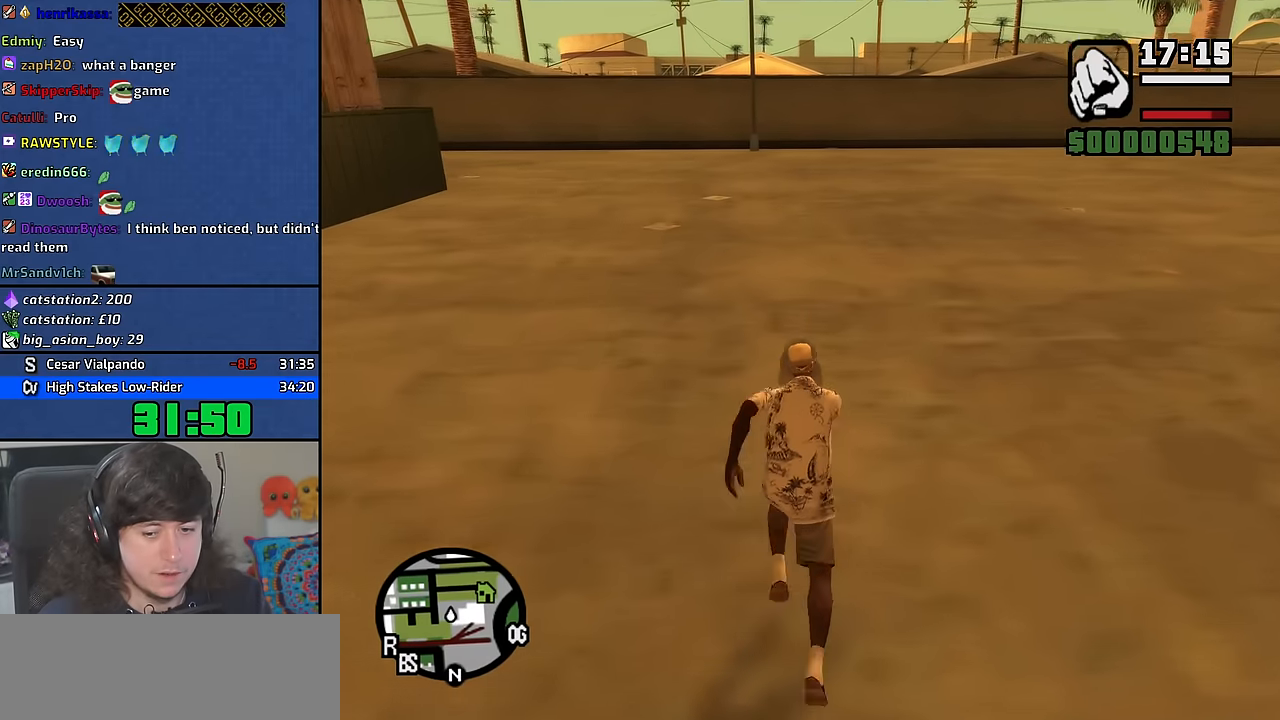
Gameplay with keyboard and mouse; each line is a JSON object with the keys and mouse buttons held at the frame after it. "events" lists presses ("down") and releases ("up") of "1", "2", "3", "4", "5", "6", "8", "a", "alt", "b", "c", "ctrl", "d", "down", "e", "escape", "f", "f1", "f2", "f3", "g", "h", "left", "n", "num2", "q", "r", "right", "s", "shift", "space", "t", "tab", "up", "v", "w", "x", "y", "z", "mouse_wheel" and "mouse_right" between this image and that frame as [ms after this image, input, new state], when the widget could be followed in between. "mouse_wheel", "mouse_right" = the "wheel", "right" buttons of the "mouse" list. No other keys are recorded. "wheel" means that the mouse wheel is clicked or scrolled. Mouse movement is not recorded. Not read: other_keys.
{"keys": ["space", "w"], "mouse": [], "events": [[100, "space", "down"], [200, "space", "up"], [300, "space", "down"], [383, "space", "up"], [483, "space", "down"]]}
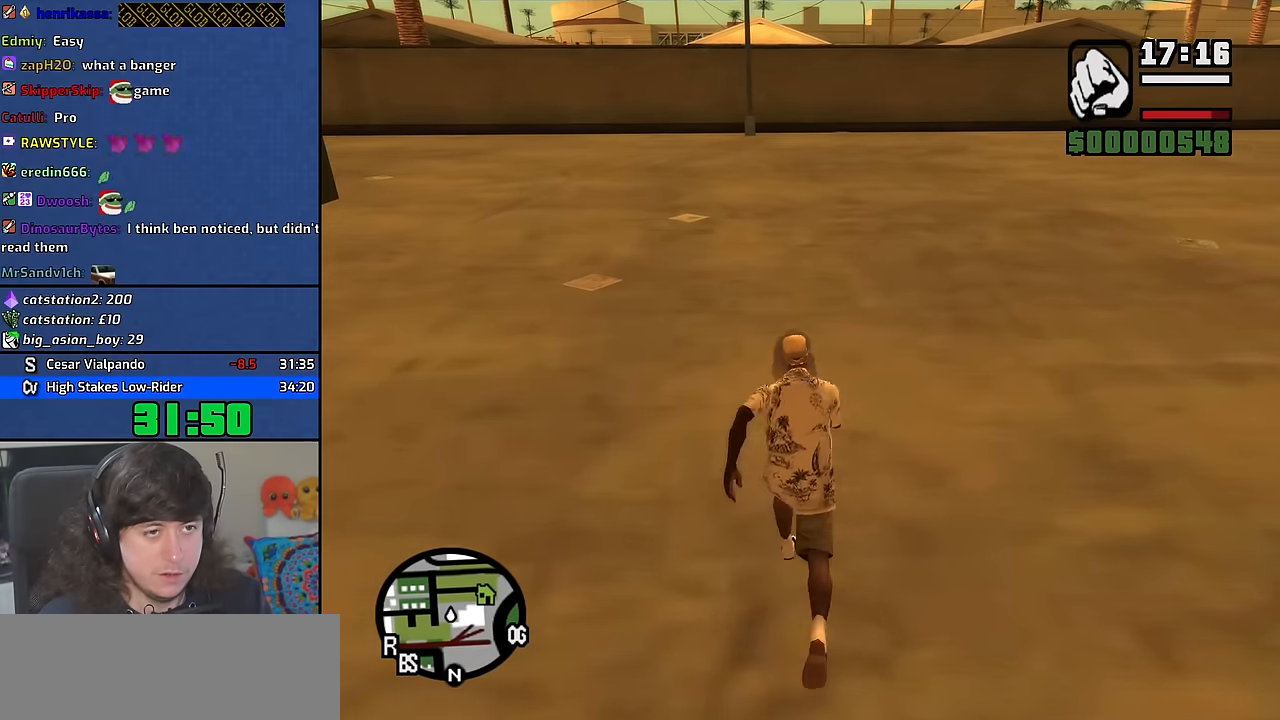
{"keys": ["w"], "mouse": [], "events": [[66, "space", "up"], [183, "space", "down"], [250, "space", "up"], [366, "space", "down"], [450, "space", "up"]]}
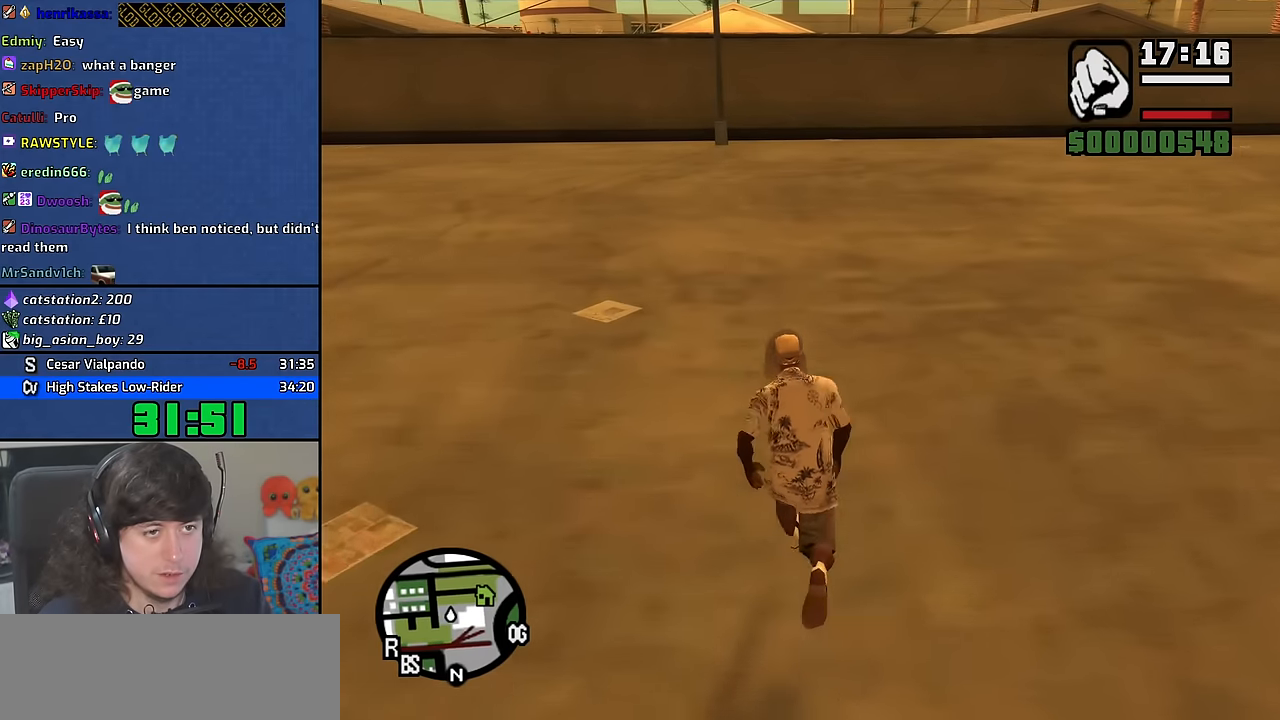
{"keys": ["w"], "mouse": [], "events": [[66, "space", "down"], [150, "space", "up"], [250, "space", "down"], [316, "space", "up"], [433, "space", "down"], [500, "space", "up"]]}
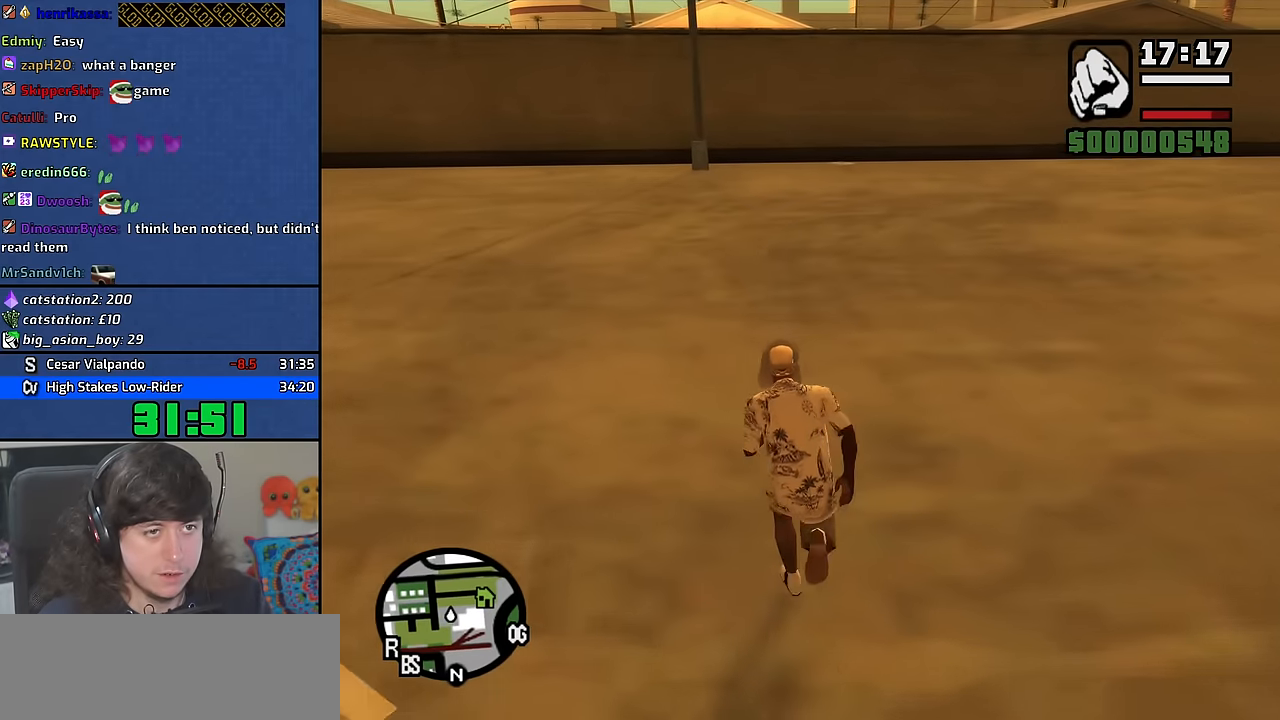
{"keys": ["space", "w"], "mouse": [], "events": [[116, "space", "down"], [183, "space", "up"], [300, "space", "down"], [366, "space", "up"], [466, "space", "down"]]}
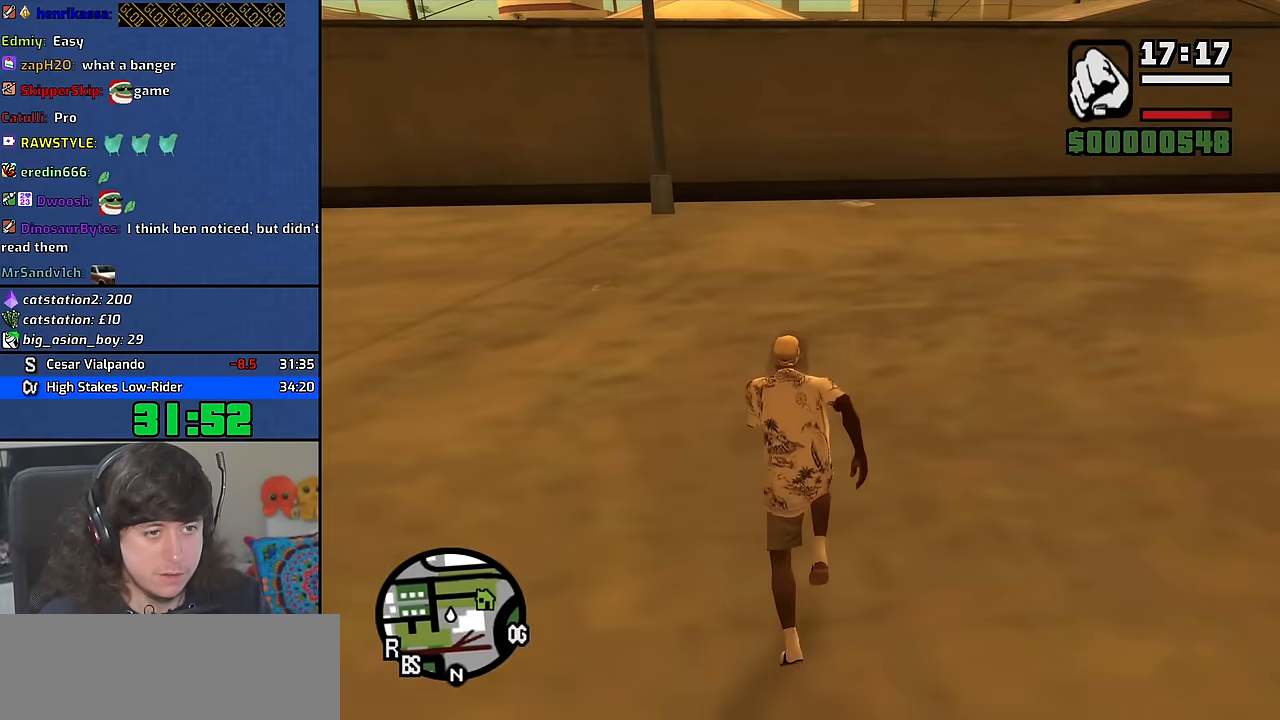
{"keys": ["shift", "w"], "mouse": [], "events": [[66, "space", "up"], [150, "space", "down"], [250, "space", "up"], [350, "shift", "down"]]}
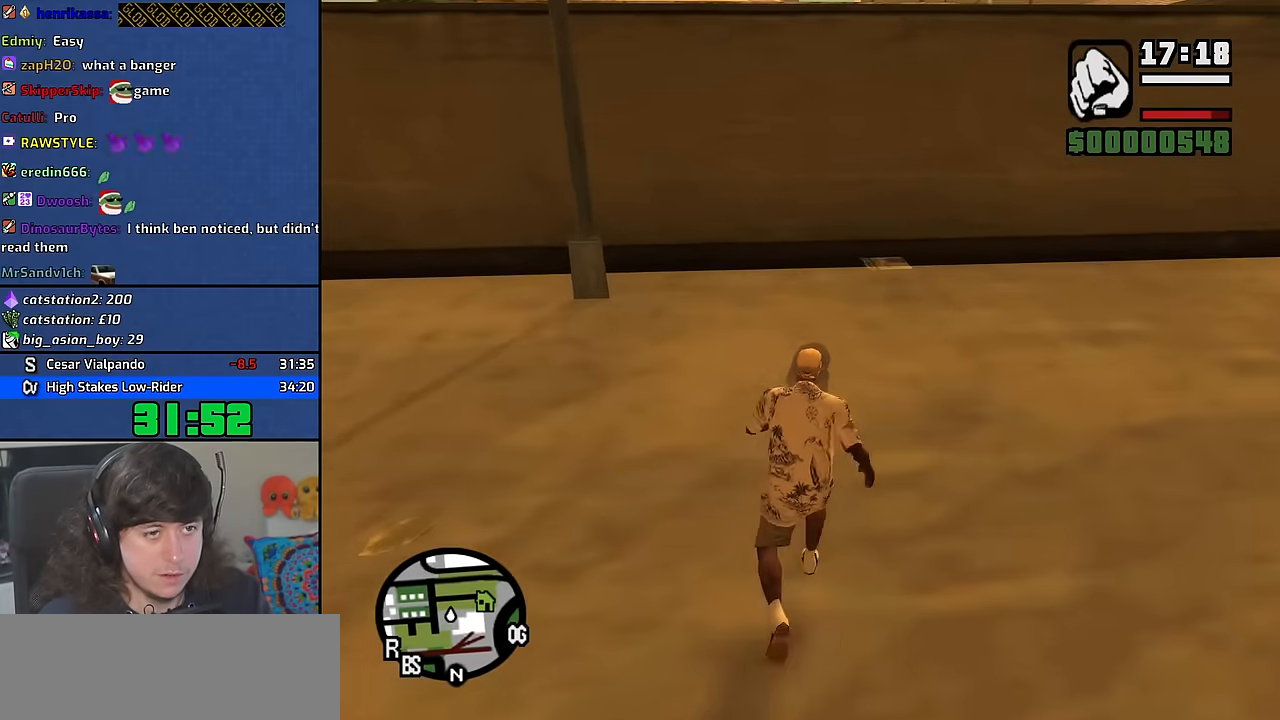
{"keys": ["shift", "w"], "mouse": [], "events": []}
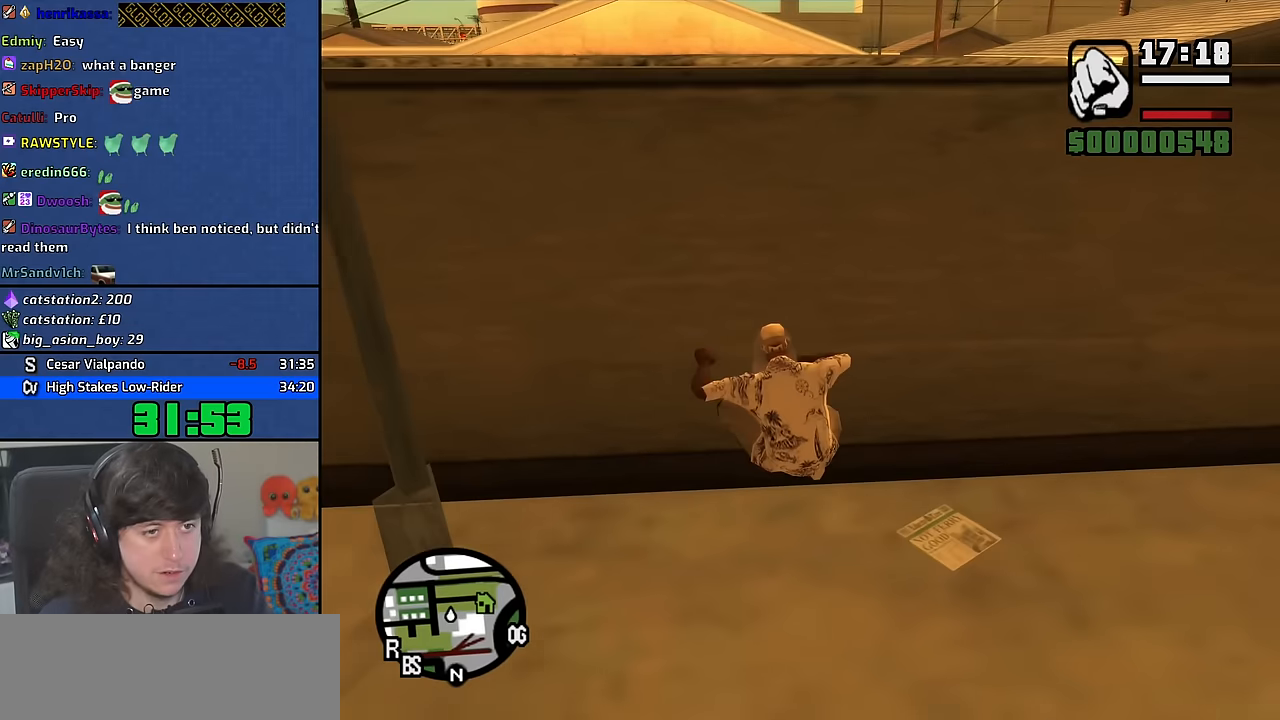
{"keys": ["shift", "w"], "mouse": [], "events": []}
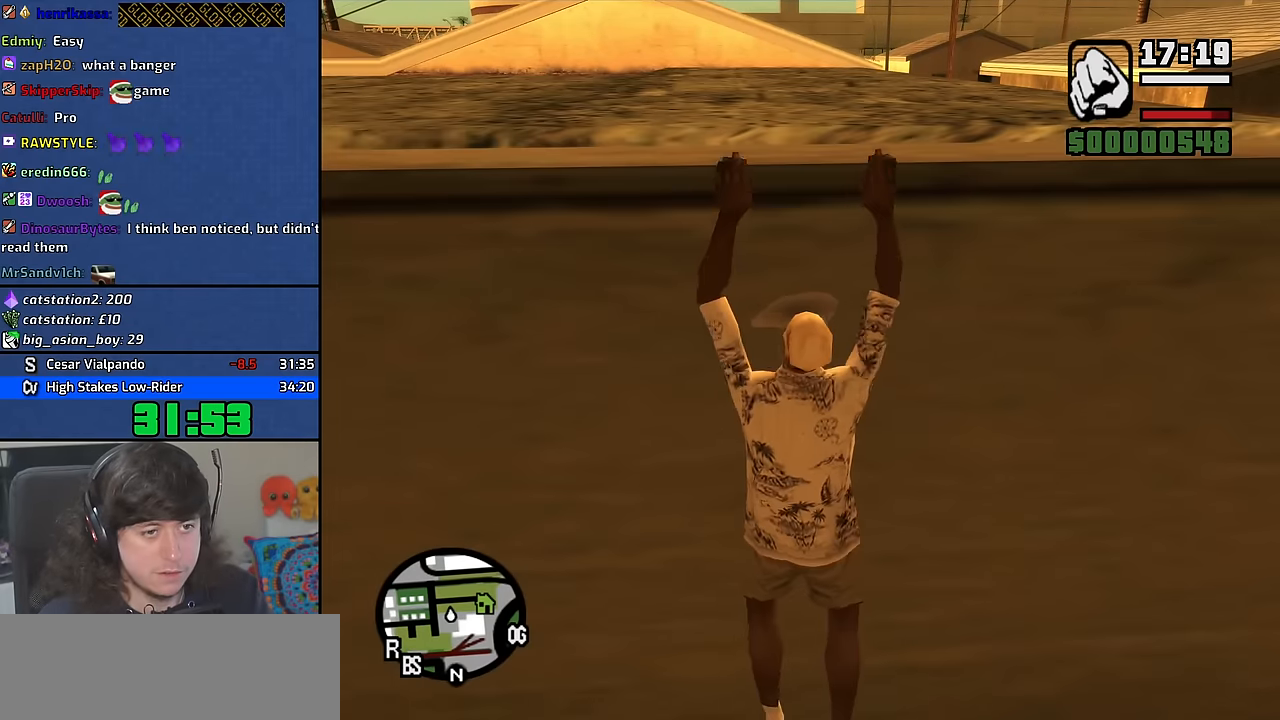
{"keys": ["shift", "w"], "mouse": [], "events": []}
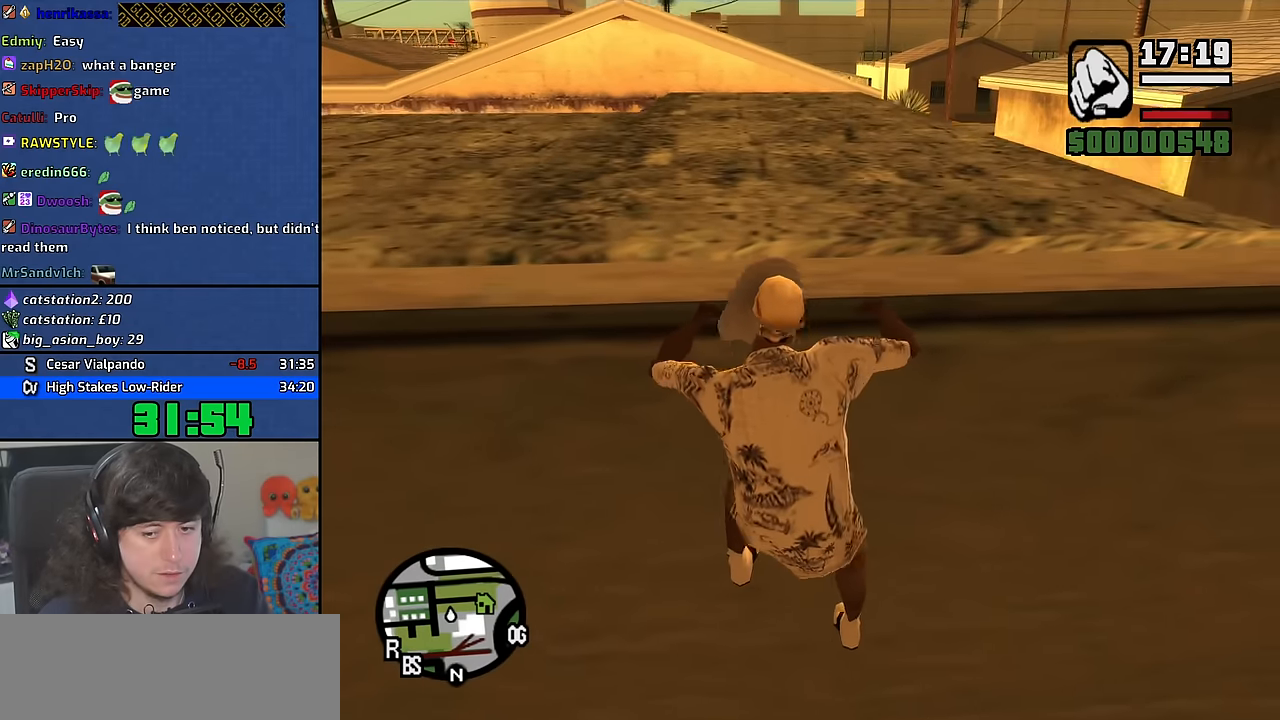
{"keys": ["4", "w"], "mouse": [], "events": [[116, "shift", "up"], [466, "4", "down"]]}
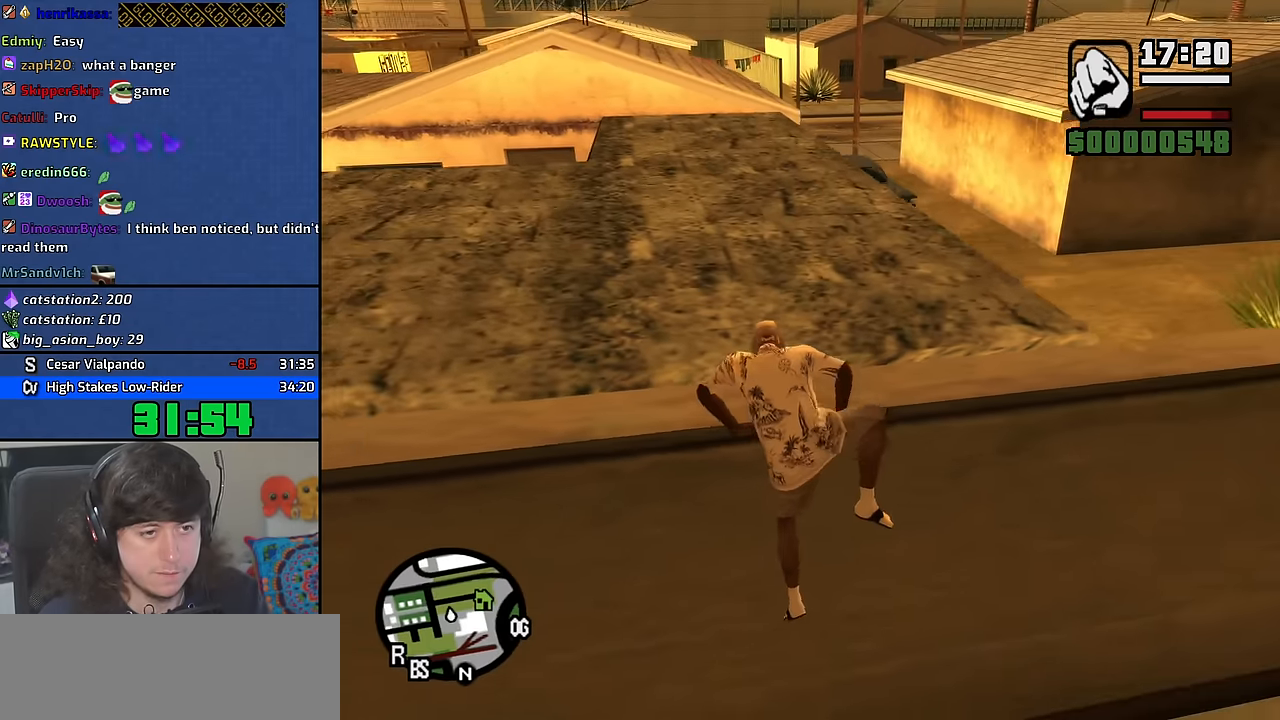
{"keys": ["4", "w"], "mouse": [], "events": [[50, "4", "up"], [133, "4", "down"], [233, "4", "up"], [300, "4", "down"], [400, "4", "up"], [500, "4", "down"]]}
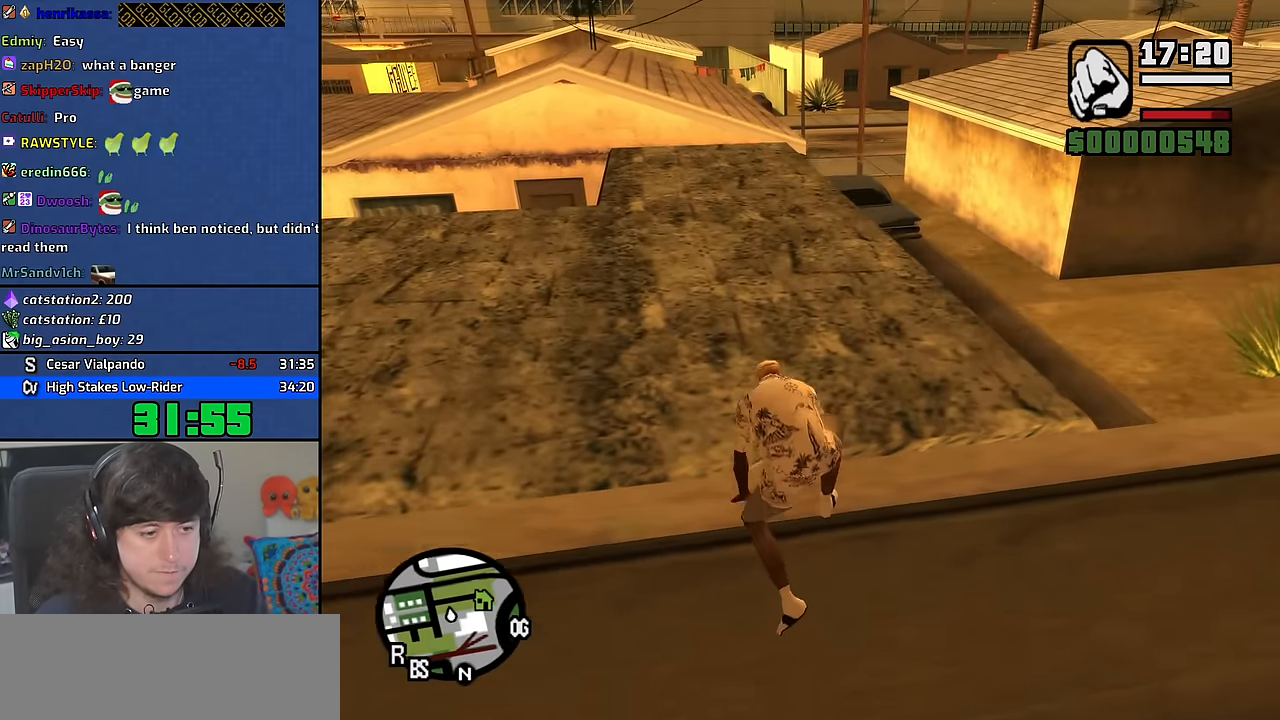
{"keys": ["w"], "mouse": [], "events": [[83, "4", "up"], [166, "4", "down"], [266, "4", "up"], [350, "4", "down"], [433, "4", "up"]]}
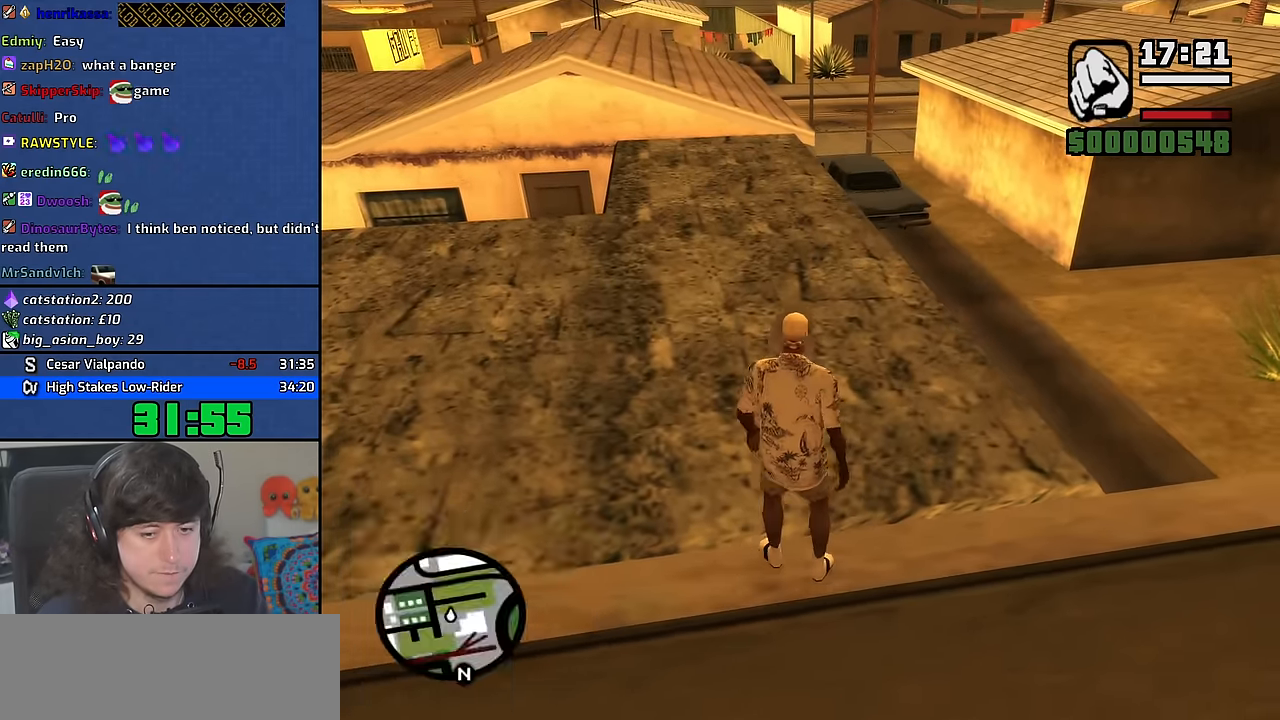
{"keys": ["4", "w"], "mouse": [], "events": [[16, "4", "down"], [100, "4", "up"], [183, "4", "down"], [266, "4", "up"], [333, "4", "down"], [450, "4", "up"], [483, "4", "down"]]}
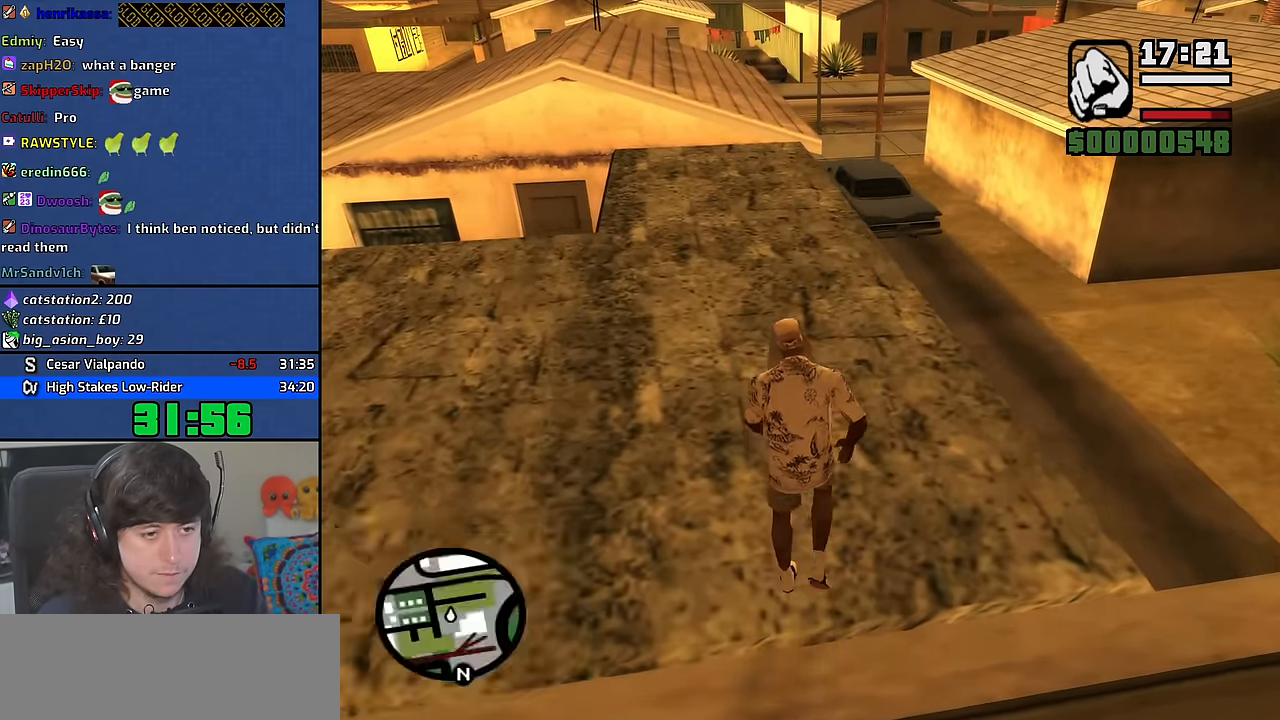
{"keys": ["f", "w"], "mouse": [], "events": [[100, "4", "up"], [133, "f", "down"]]}
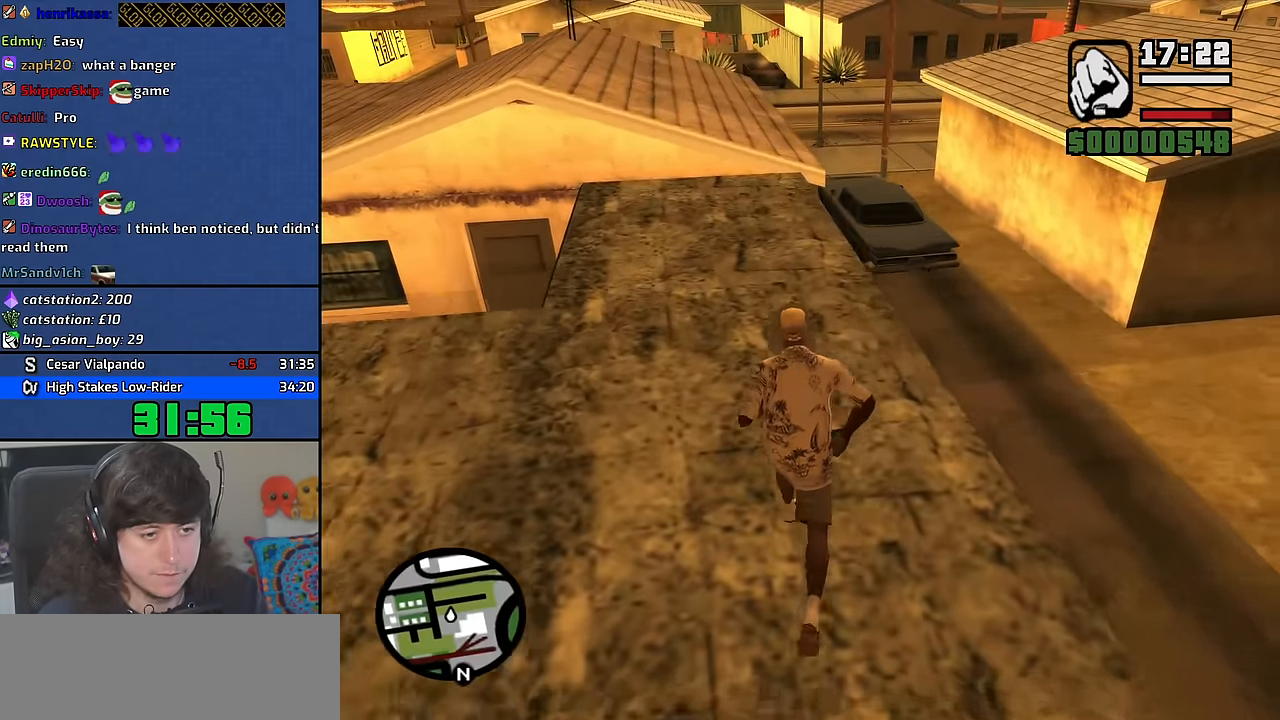
{"keys": ["f", "w"], "mouse": [], "events": []}
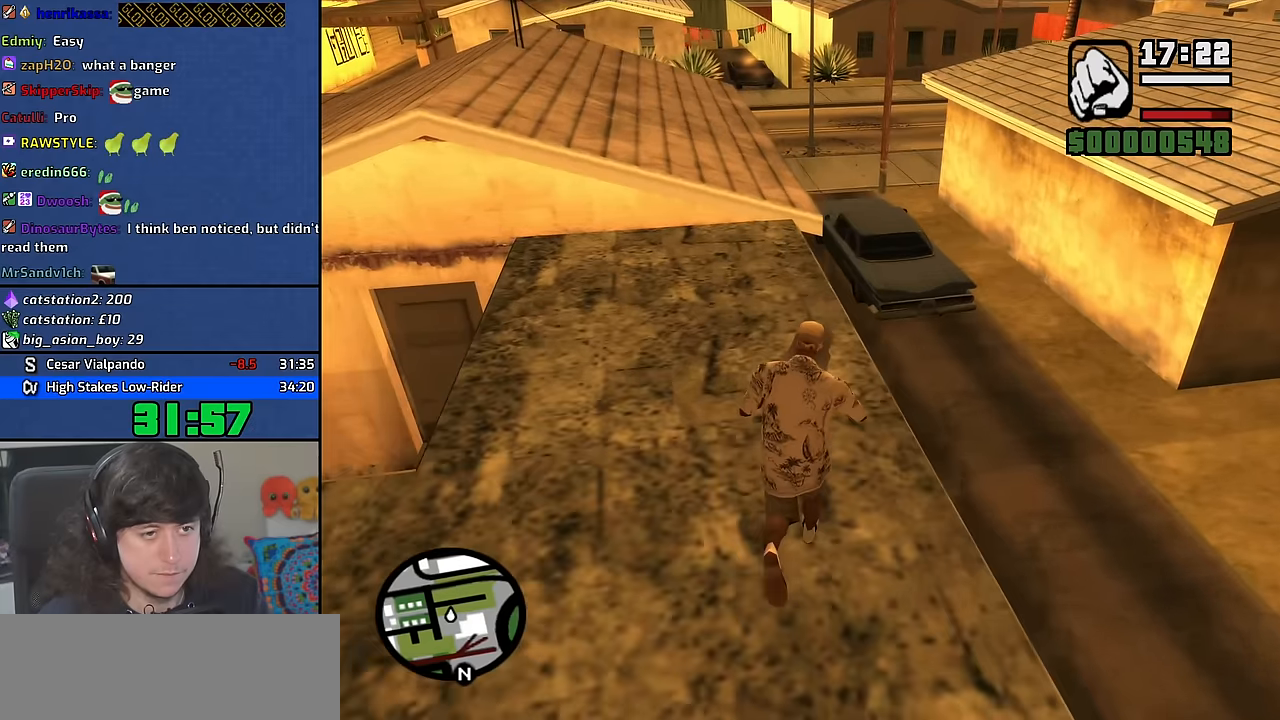
{"keys": ["f", "w"], "mouse": [], "events": []}
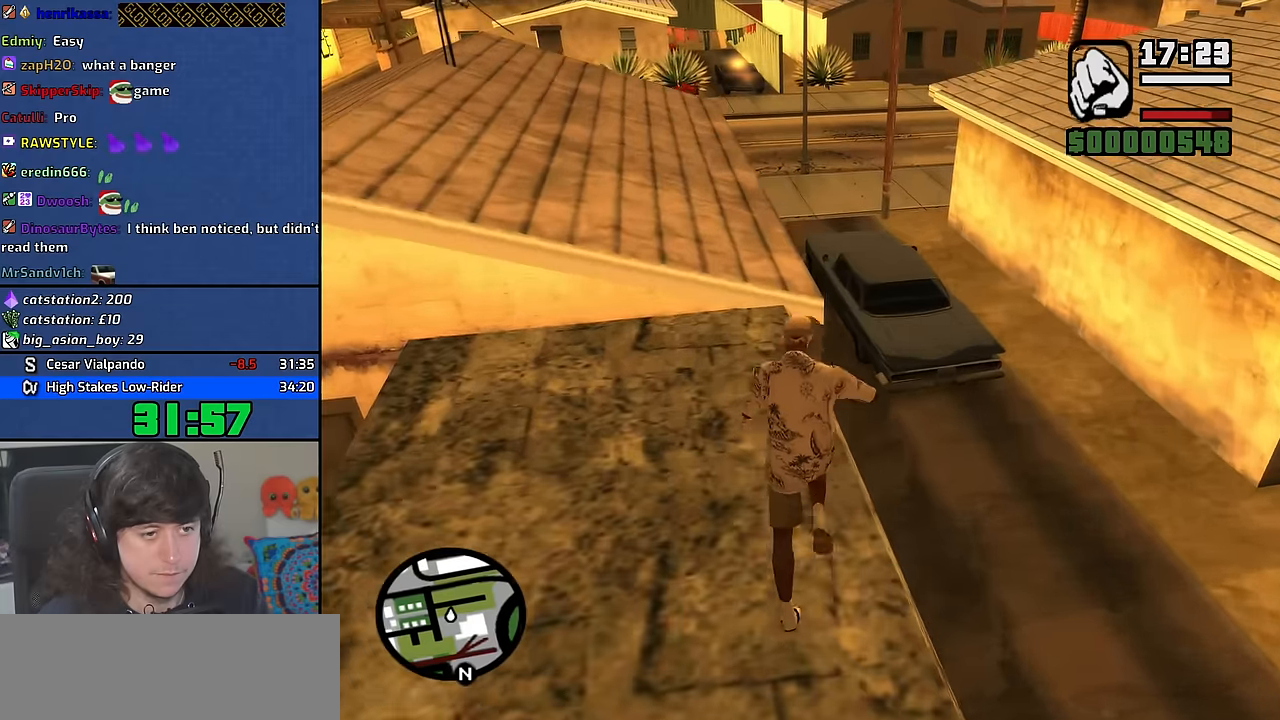
{"keys": ["f", "w"], "mouse": [], "events": []}
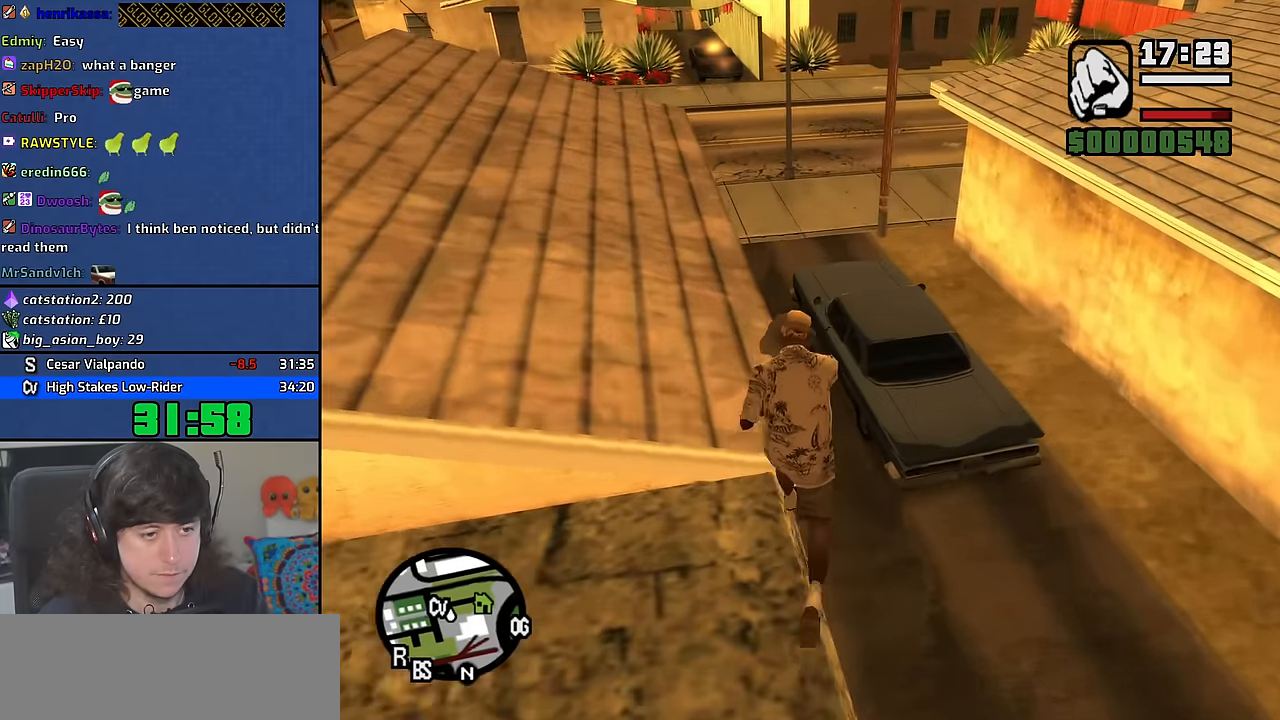
{"keys": ["f", "w"], "mouse": [], "events": []}
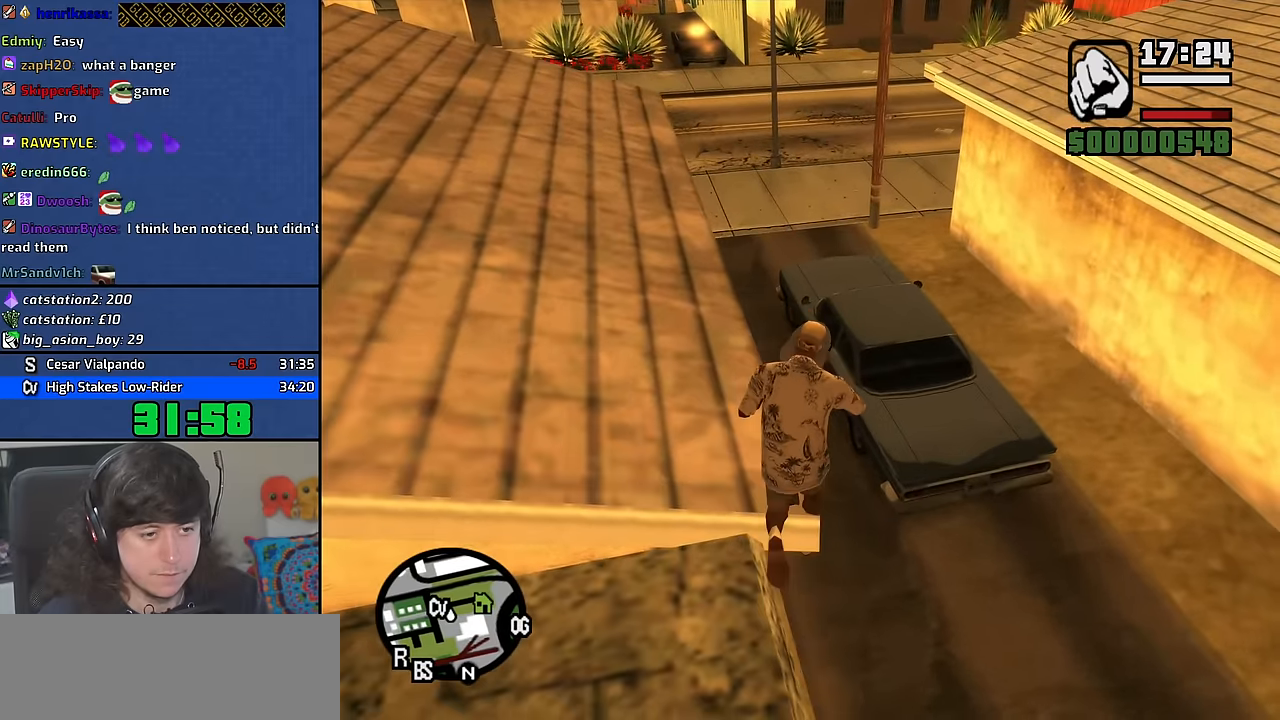
{"keys": ["f", "w"], "mouse": [], "events": []}
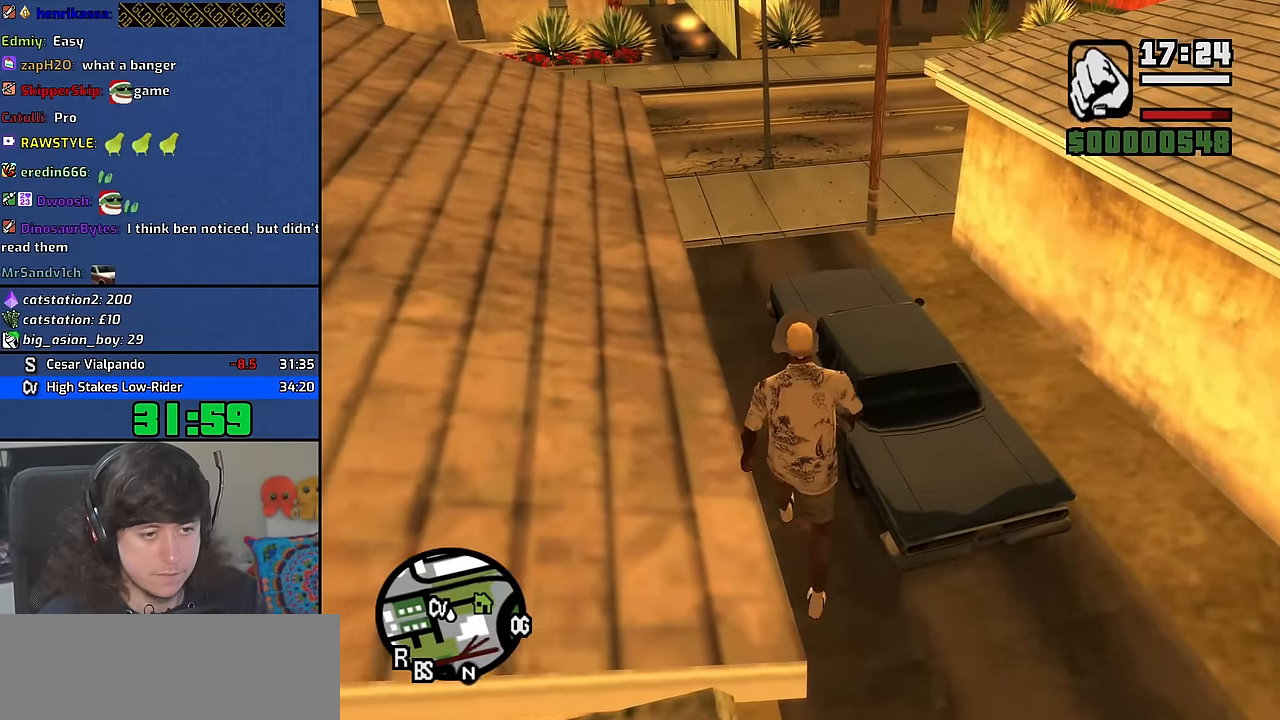
{"keys": ["w"], "mouse": [], "events": [[266, "f", "up"]]}
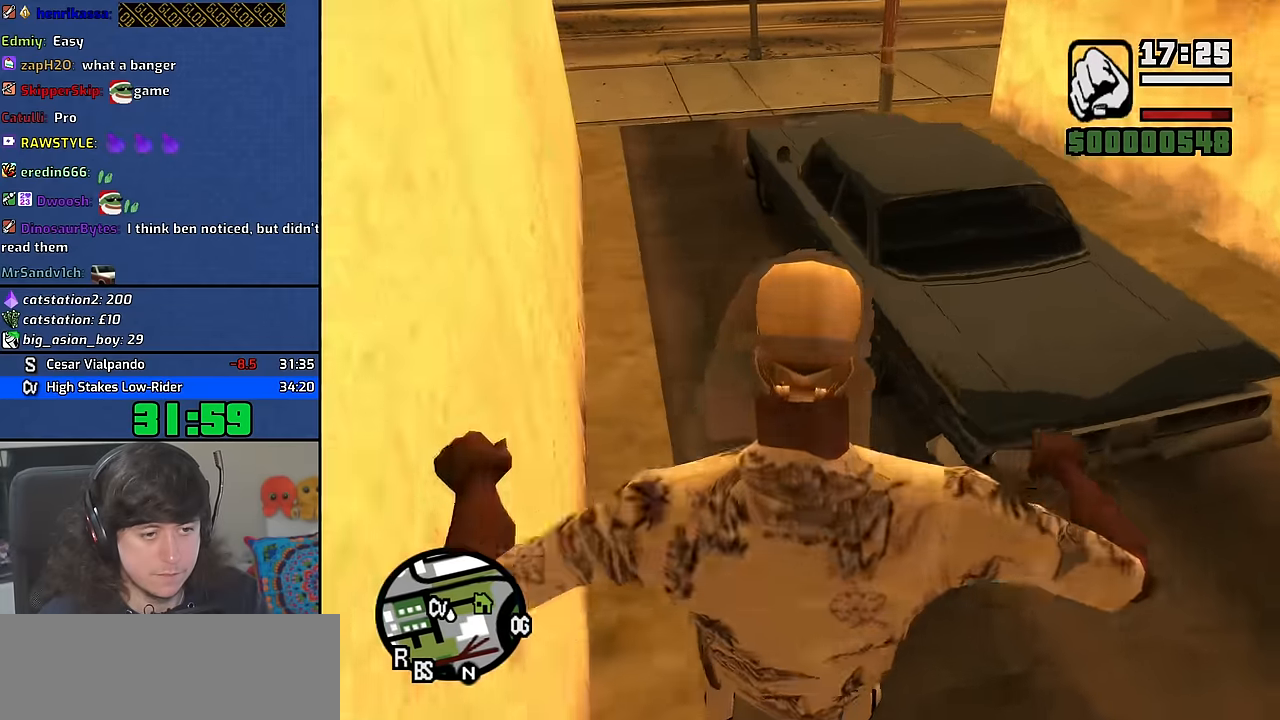
{"keys": ["space", "w"], "mouse": [], "events": [[117, "space", "down"], [200, "space", "up"], [300, "space", "down"], [384, "space", "up"], [484, "space", "down"]]}
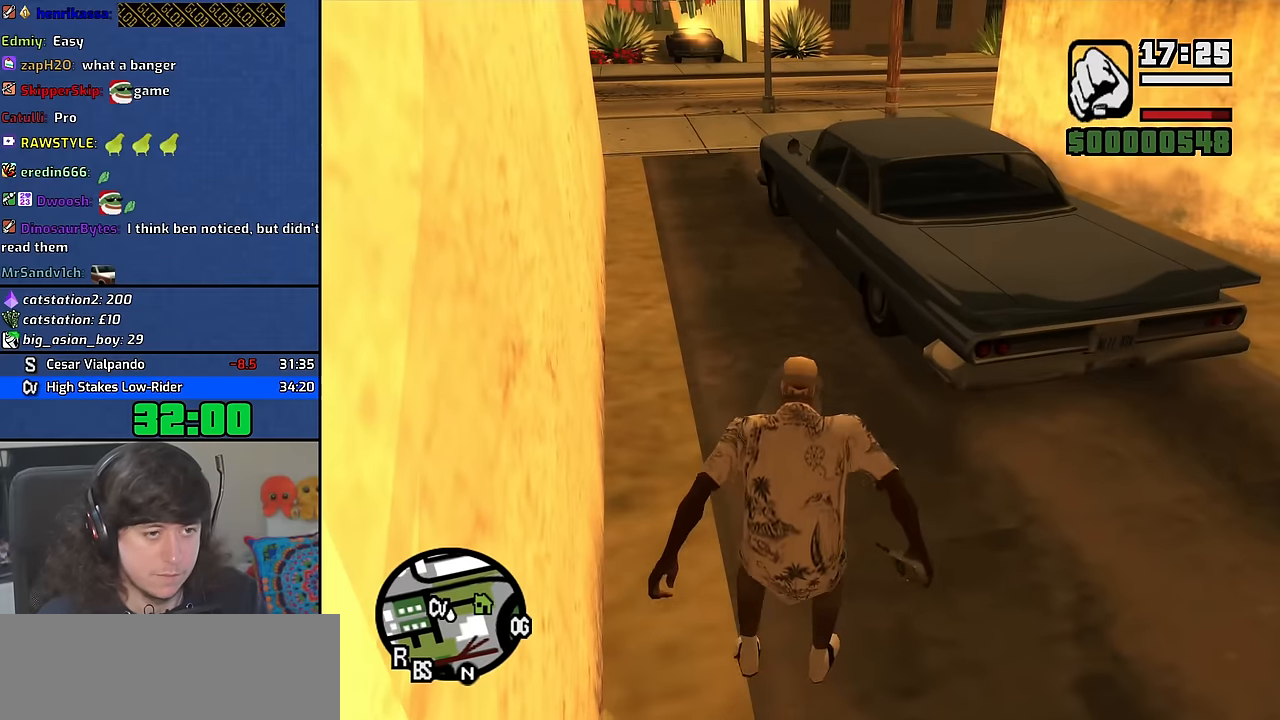
{"keys": ["w"], "mouse": [], "events": [[84, "space", "up"], [184, "space", "down"], [267, "space", "up"], [384, "space", "down"], [467, "space", "up"]]}
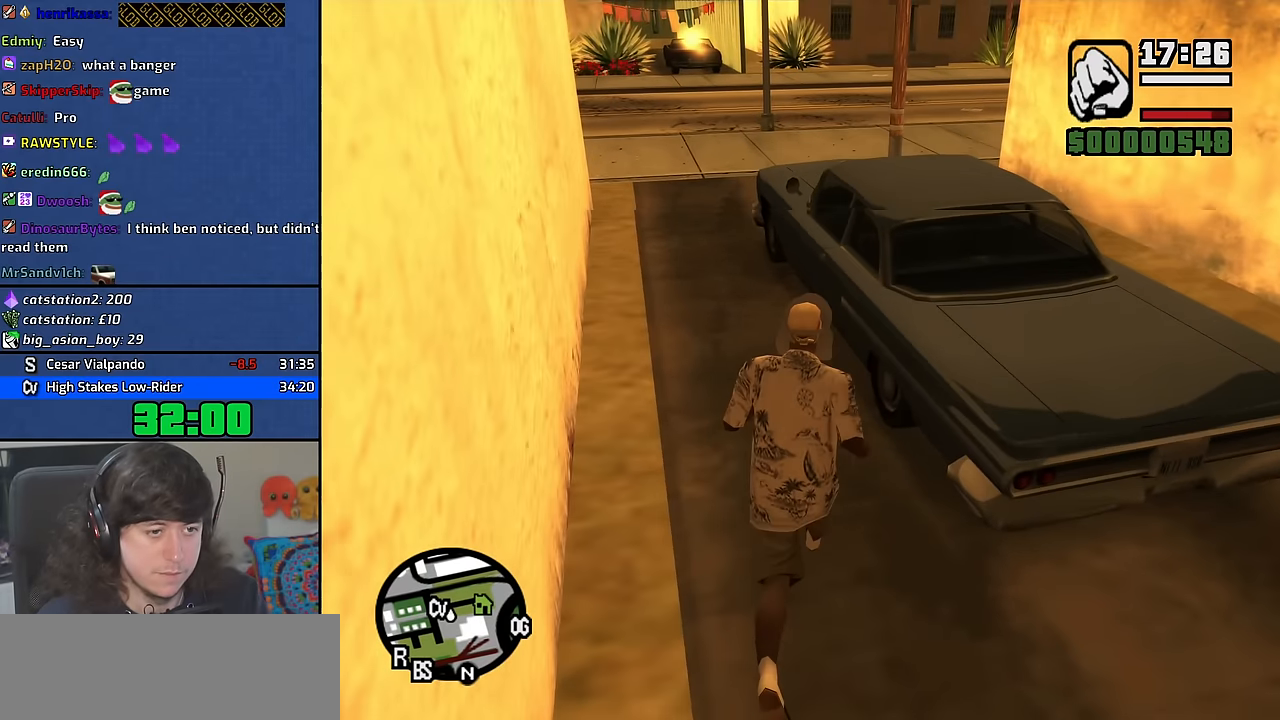
{"keys": [], "mouse": [], "events": [[67, "space", "down"], [134, "f", "down"], [184, "space", "up"], [184, "w", "up"], [217, "f", "up"]]}
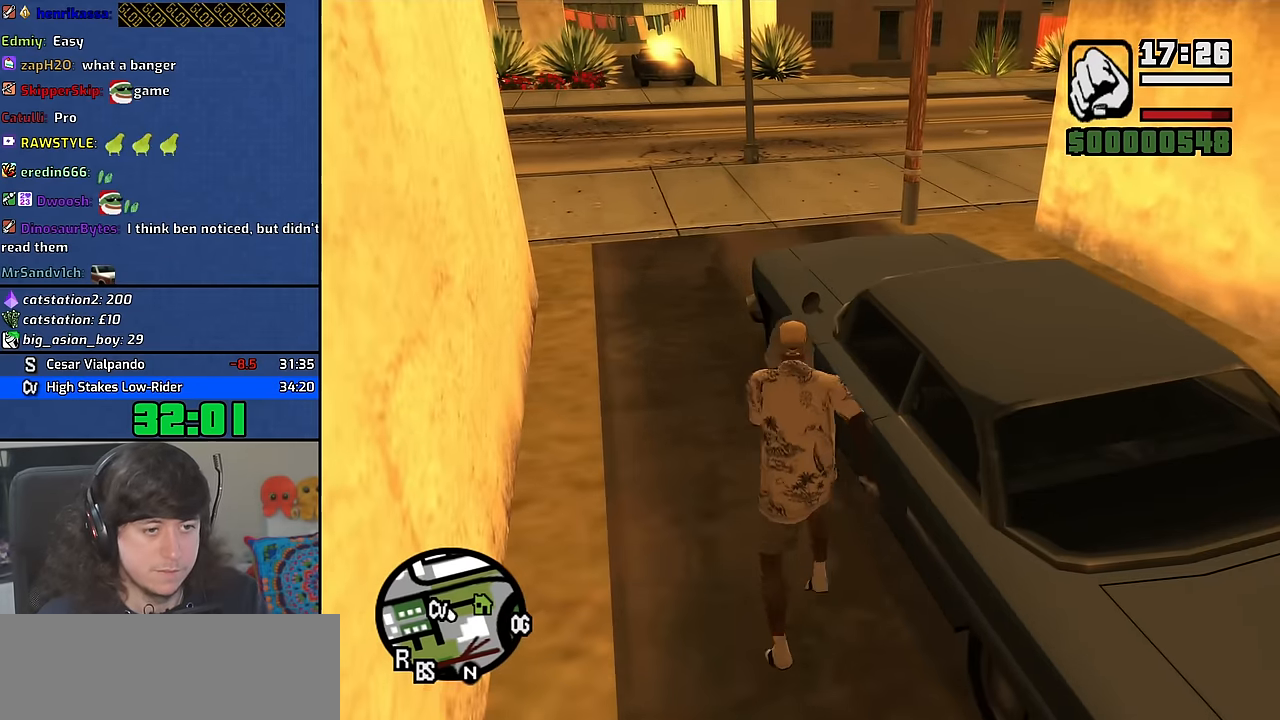
{"keys": [], "mouse": [], "events": []}
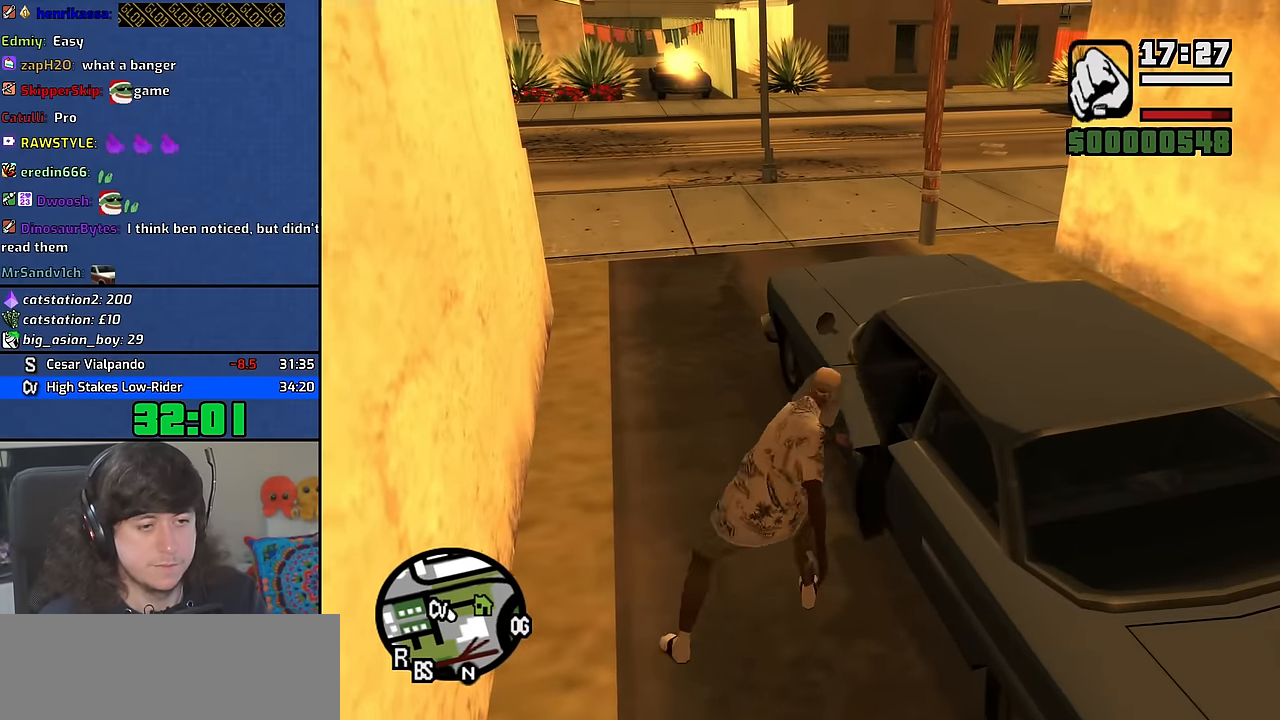
{"keys": [], "mouse": [], "events": []}
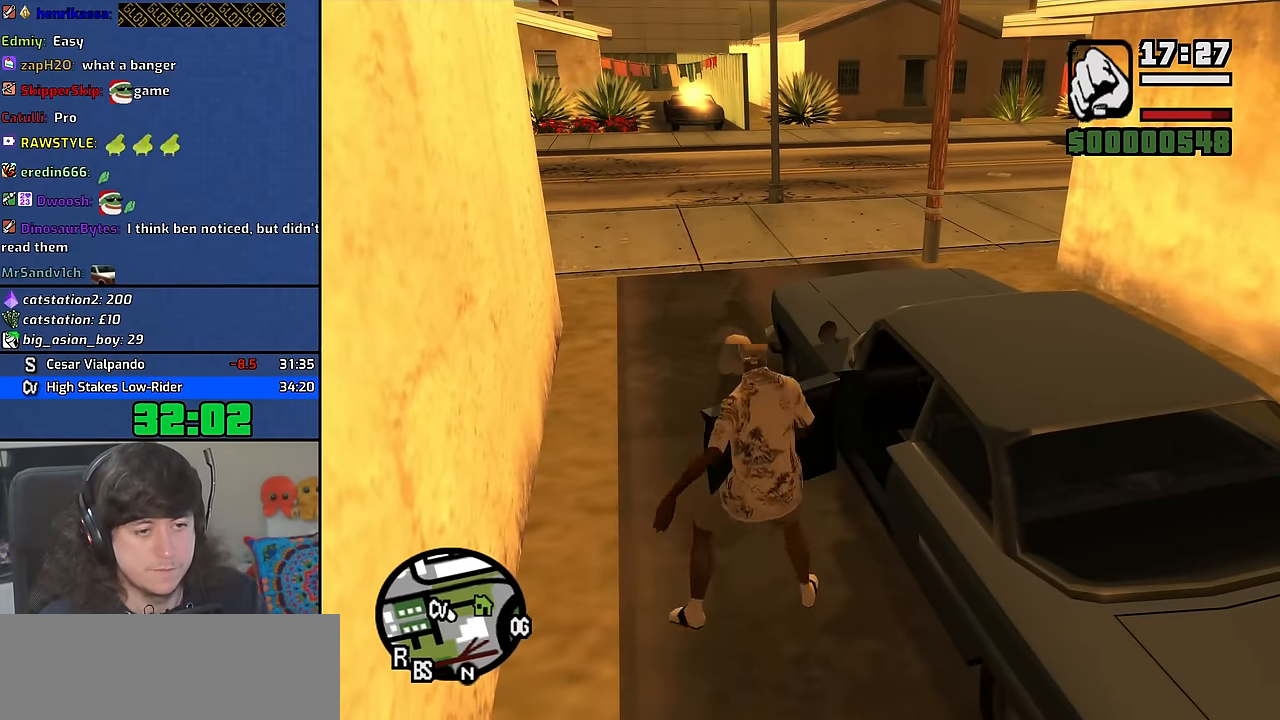
{"keys": ["shift", "w"], "mouse": [], "events": [[300, "shift", "down"], [300, "w", "down"]]}
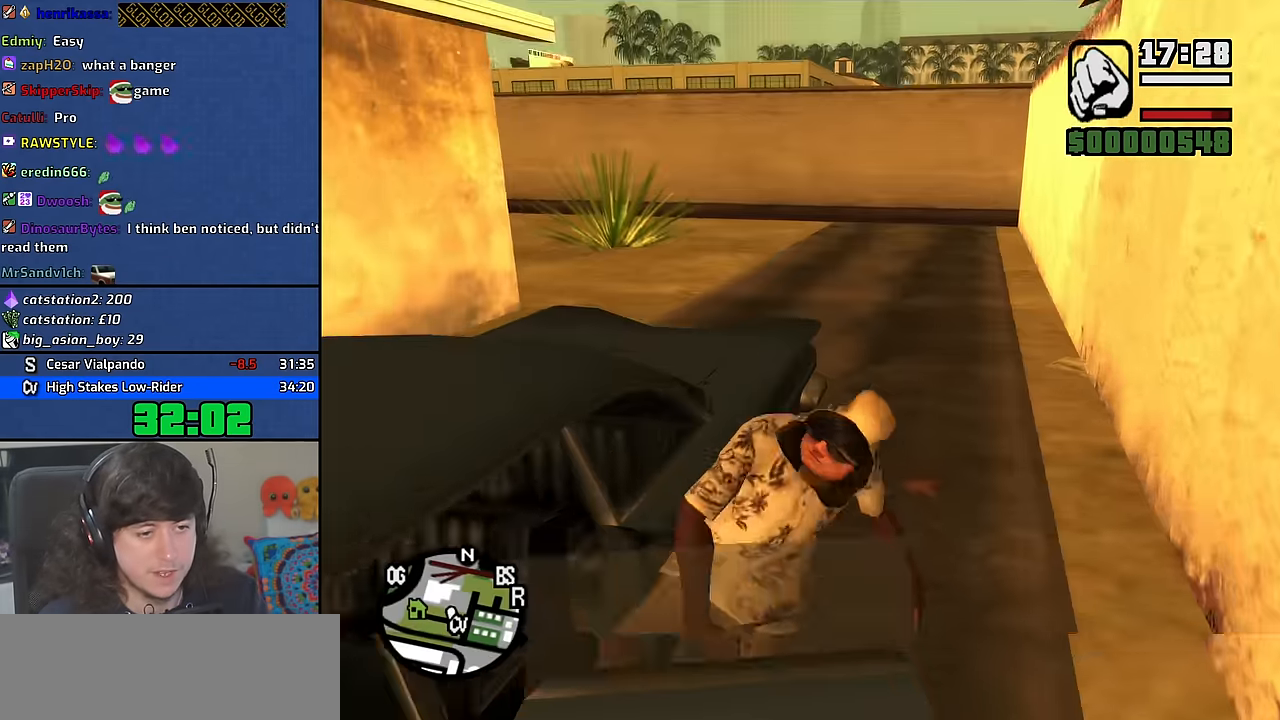
{"keys": ["shift", "w"], "mouse": [], "events": []}
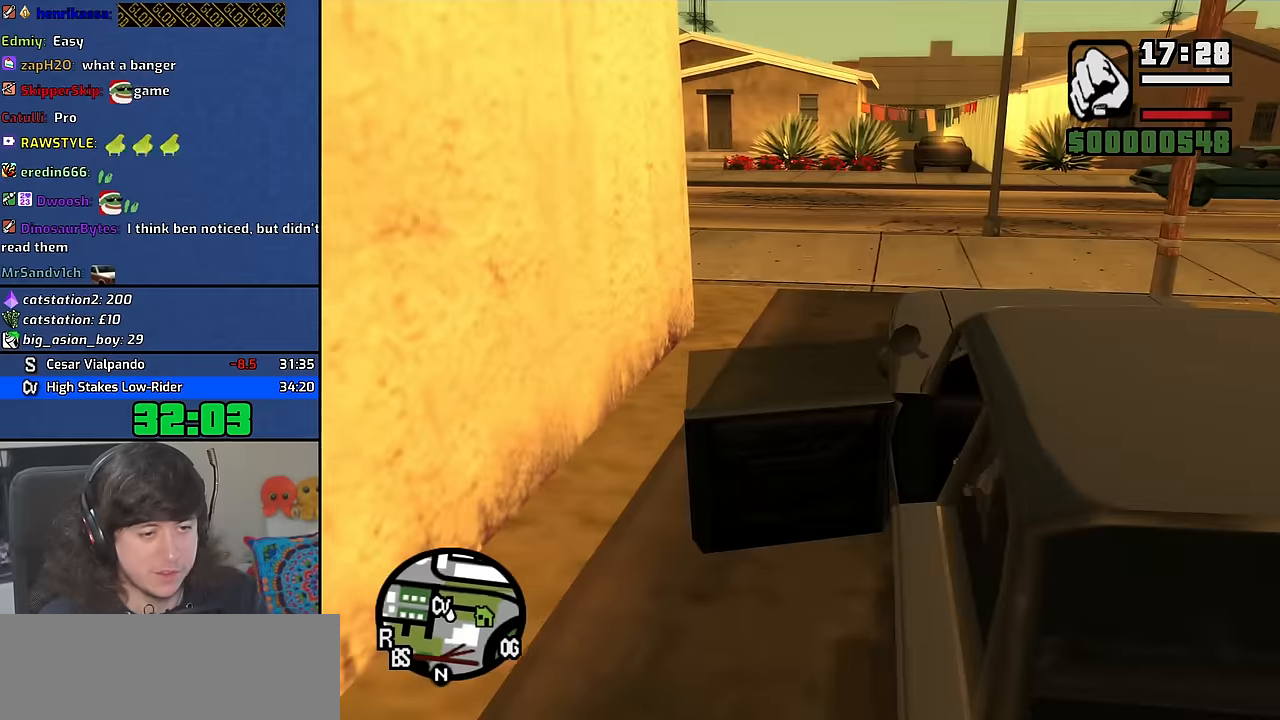
{"keys": ["w"], "mouse": ["wheel"], "events": [[383, "shift", "up"], [433, "mouse_wheel", "down"]]}
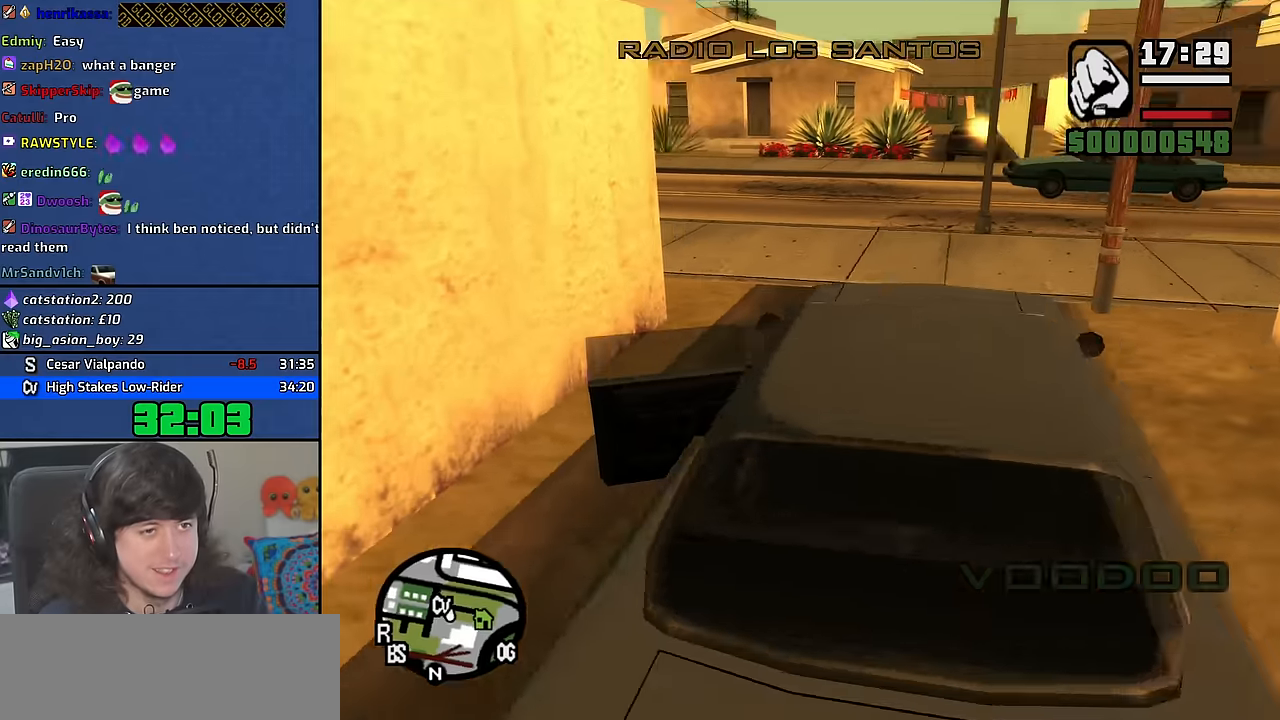
{"keys": ["a", "w"], "mouse": ["wheel"], "events": [[183, "mouse_wheel", "up"], [200, "a", "down"], [450, "mouse_wheel", "down"]]}